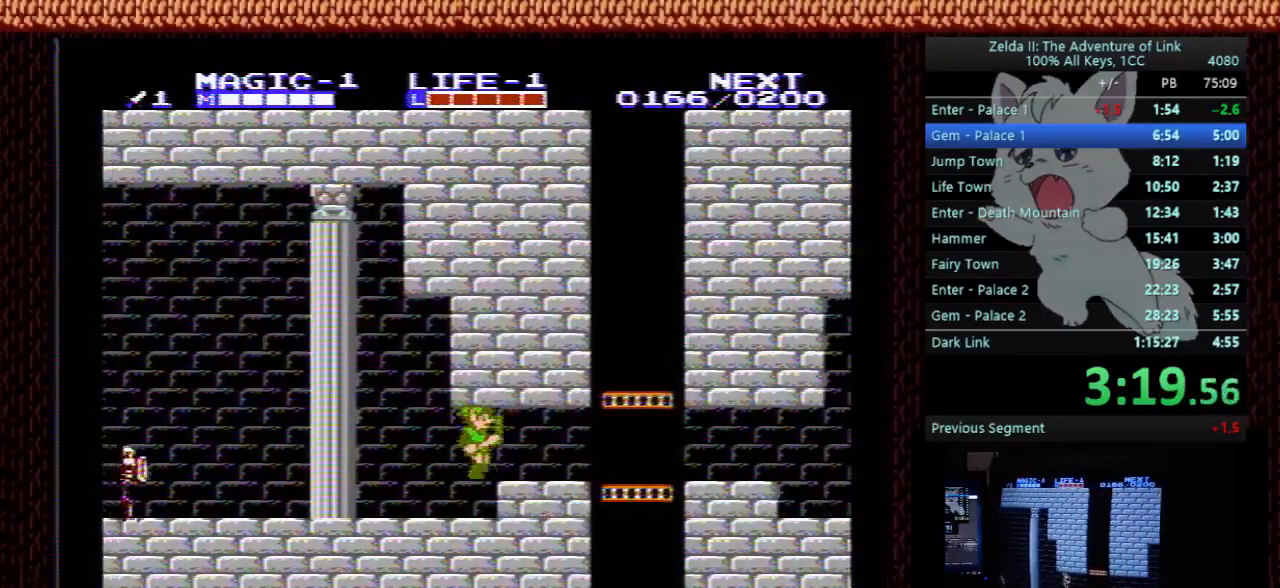
Gameplay with a controller (Nintendo layout); each line is a JSON object with the inputs held at the frame after it (dt_ms = milliseconds from this image to that frame). "events" lists button and stick changes between this image and that frame as [ms after this image, input, new state], when the widget could be followed in between. Not read: L3 R3.
{"dt_ms": 500, "buttons": ["DPAD_UP", "DPAD_RIGHT"], "events": [[500, "DPAD_UP", "down"]]}
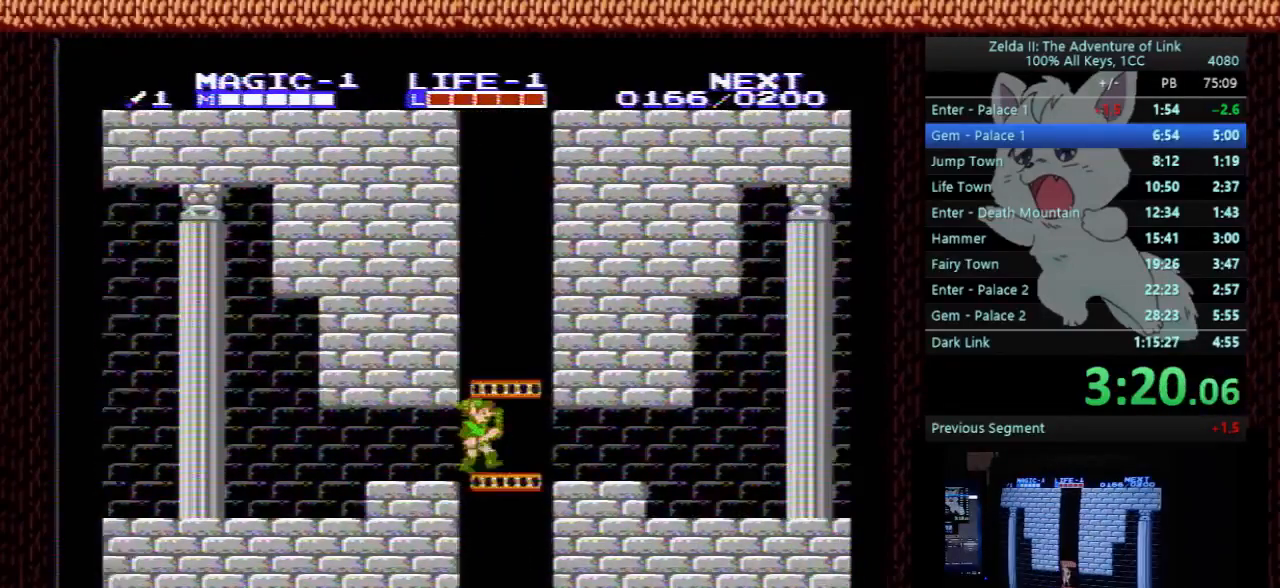
{"dt_ms": 500, "buttons": ["DPAD_UP"], "events": [[33, "DPAD_RIGHT", "up"]]}
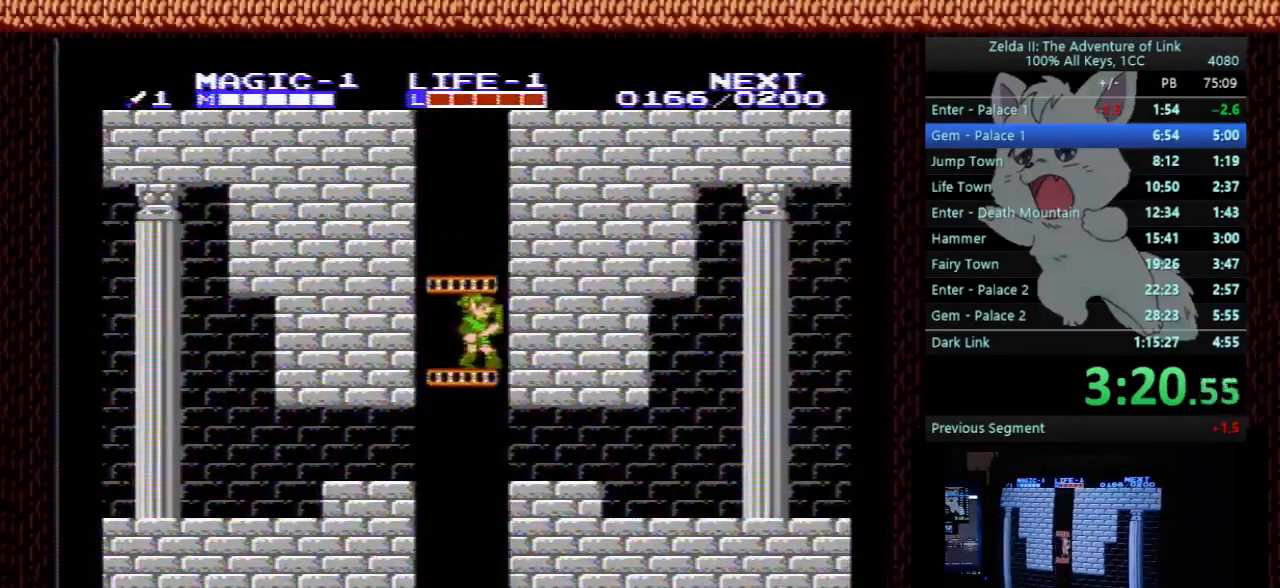
{"dt_ms": 500, "buttons": ["DPAD_UP"], "events": []}
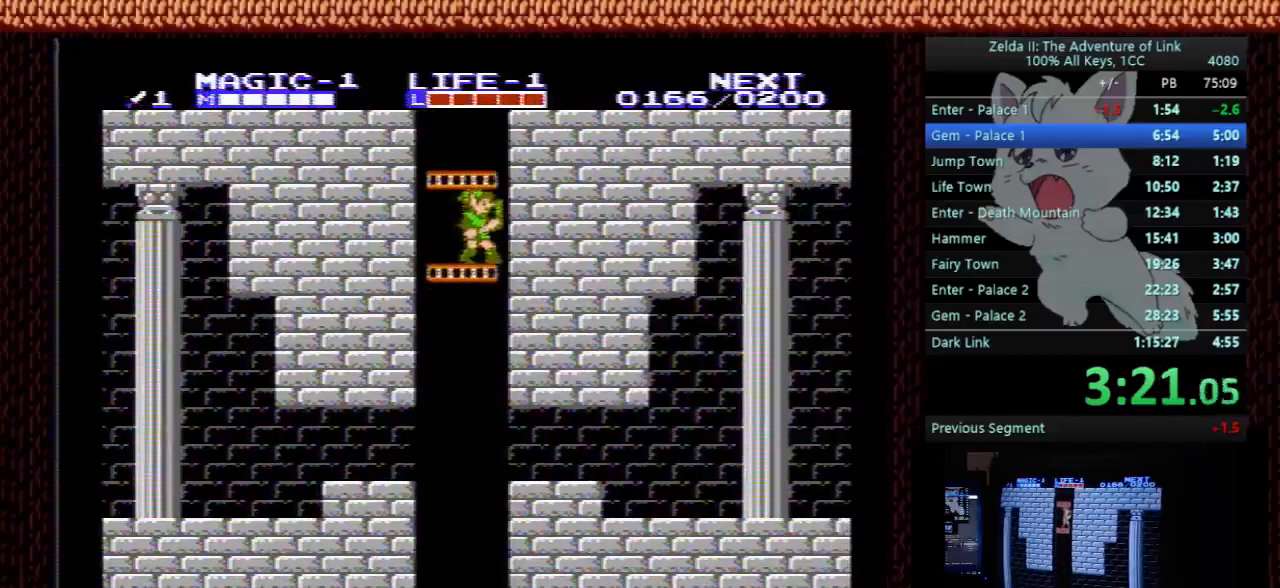
{"dt_ms": 500, "buttons": ["DPAD_UP"], "events": []}
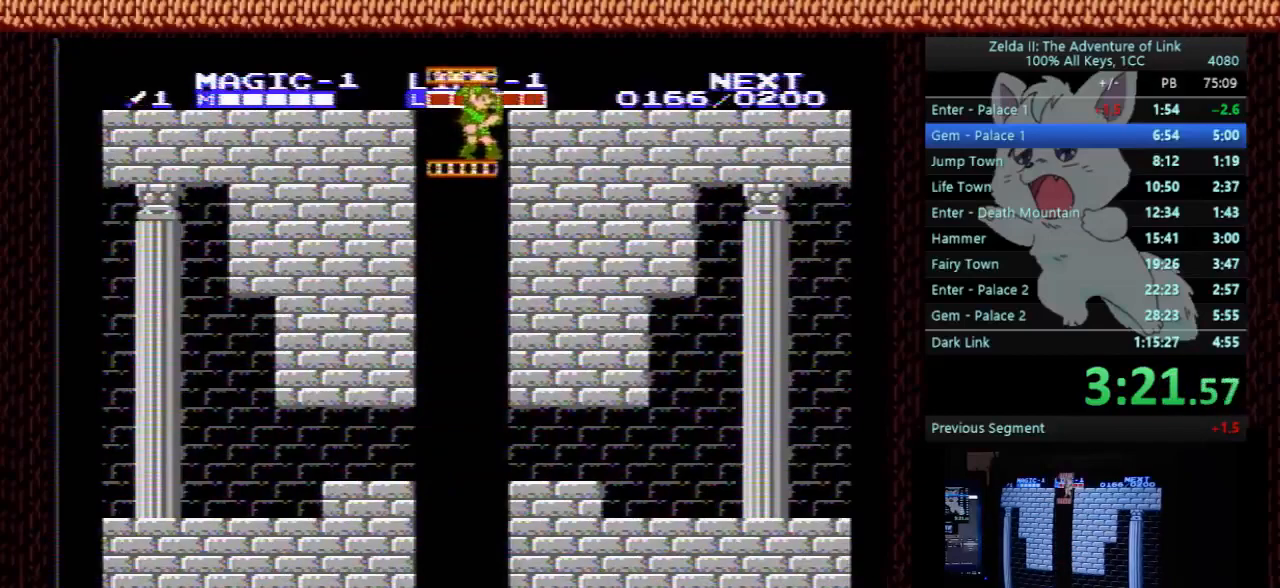
{"dt_ms": 500, "buttons": ["DPAD_UP"], "events": []}
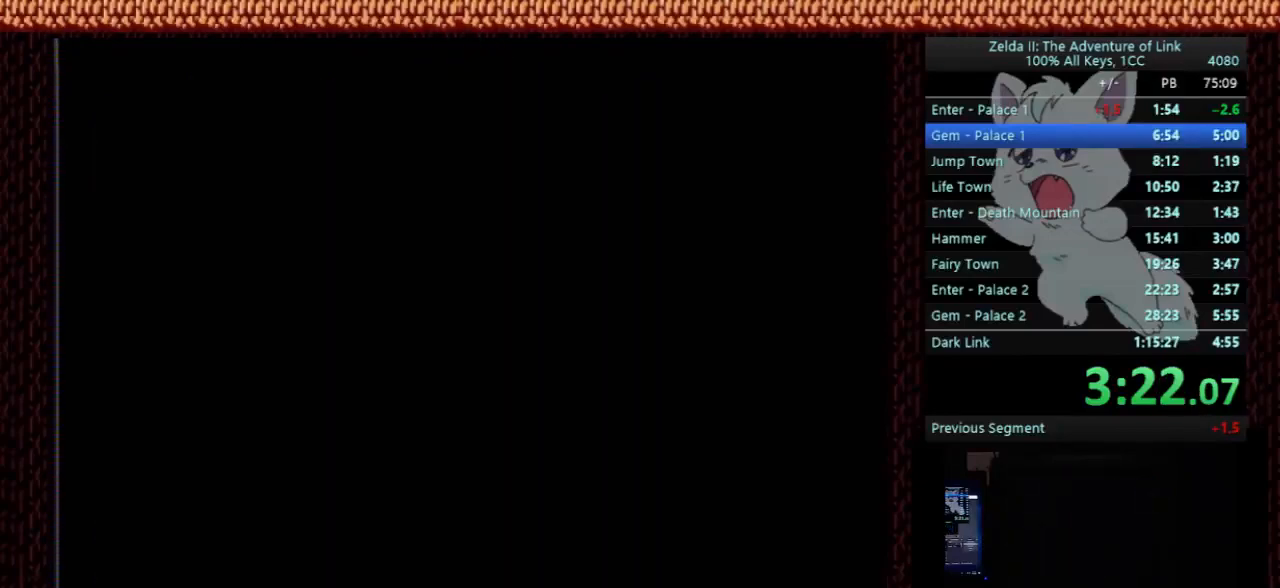
{"dt_ms": 500, "buttons": ["DPAD_UP"], "events": []}
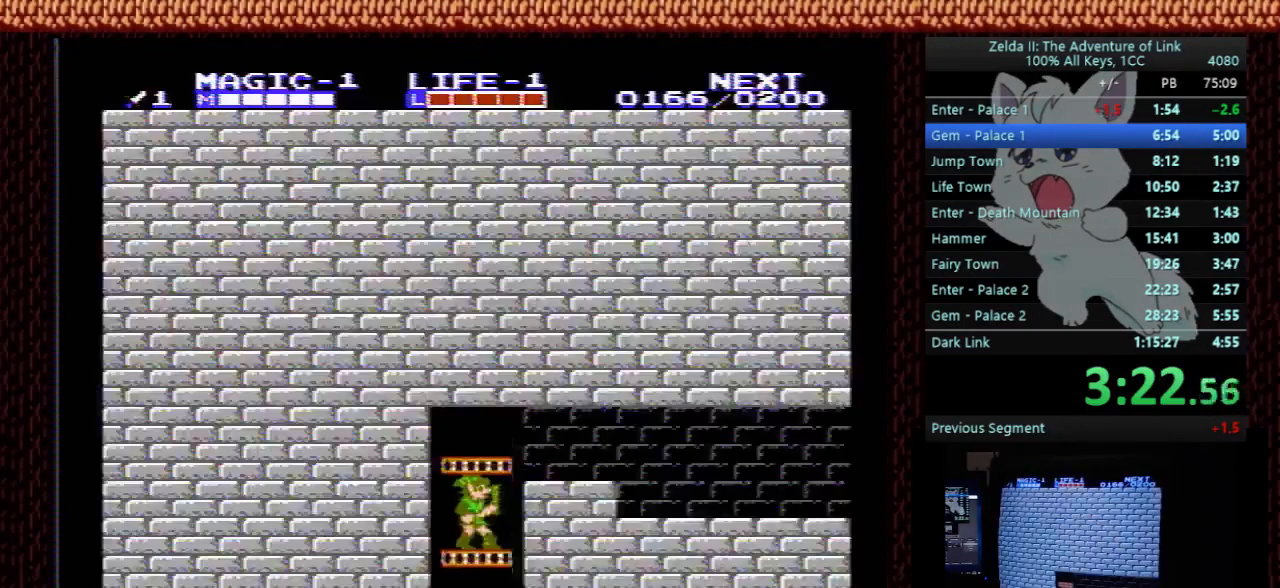
{"dt_ms": 500, "buttons": ["DPAD_RIGHT"], "events": [[267, "DPAD_RIGHT", "down"], [333, "DPAD_UP", "up"]]}
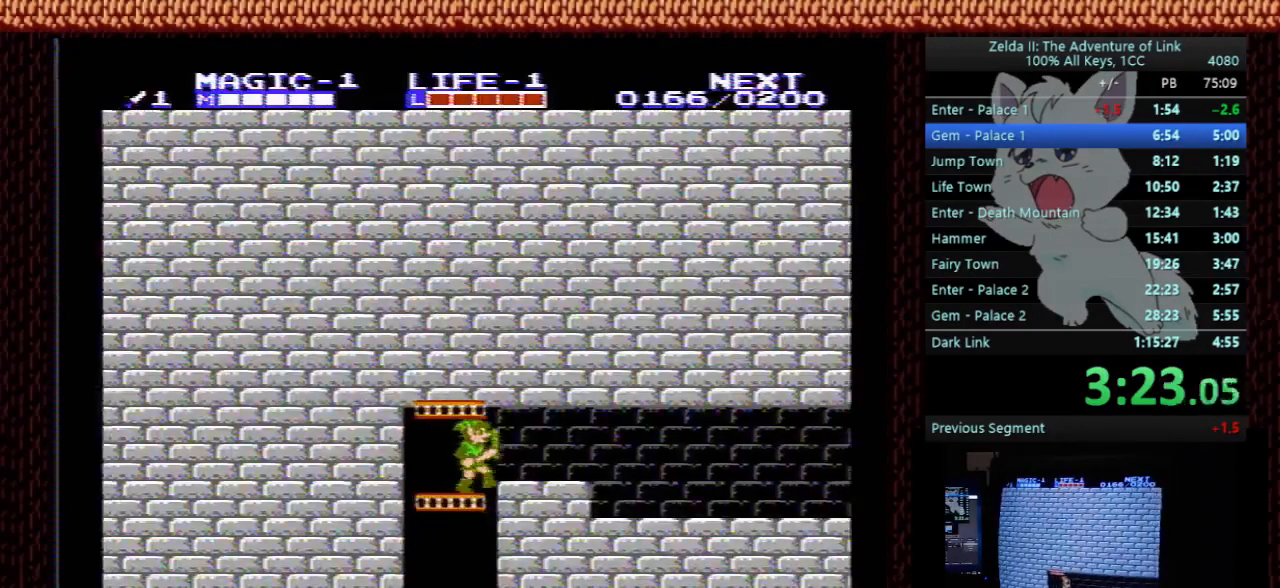
{"dt_ms": 500, "buttons": ["DPAD_RIGHT"], "events": []}
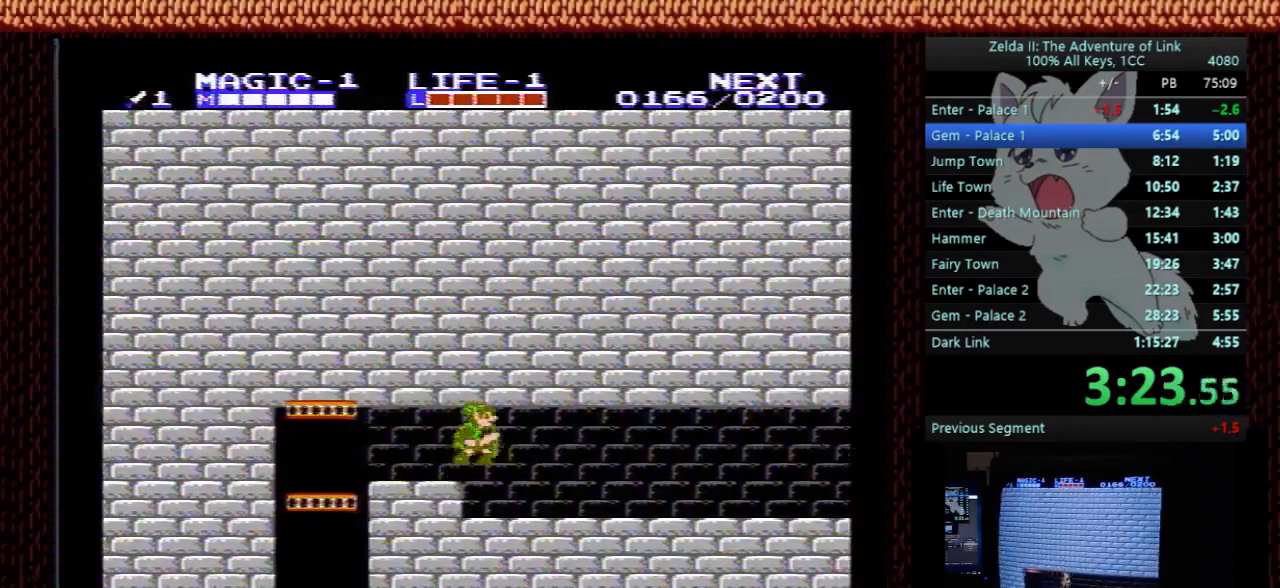
{"dt_ms": 500, "buttons": ["DPAD_RIGHT"], "events": [[33, "A", "down"], [67, "DPAD_RIGHT", "up"], [200, "A", "up"], [200, "DPAD_RIGHT", "down"], [400, "A", "down"], [500, "A", "up"]]}
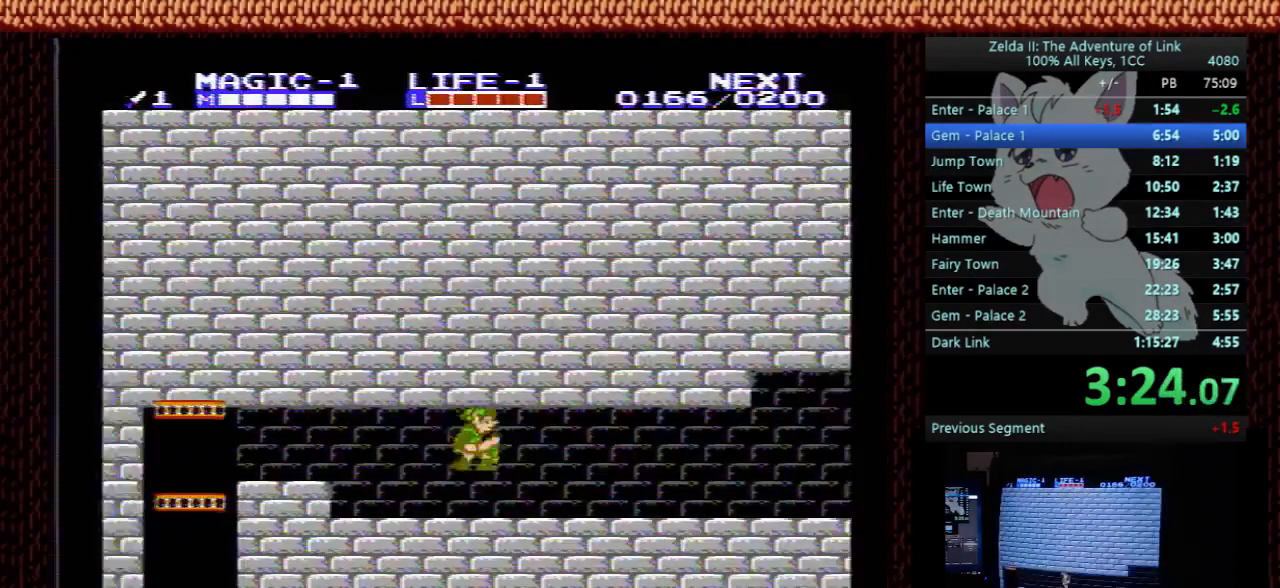
{"dt_ms": 500, "buttons": ["DPAD_RIGHT"], "events": [[300, "A", "down"], [433, "A", "up"]]}
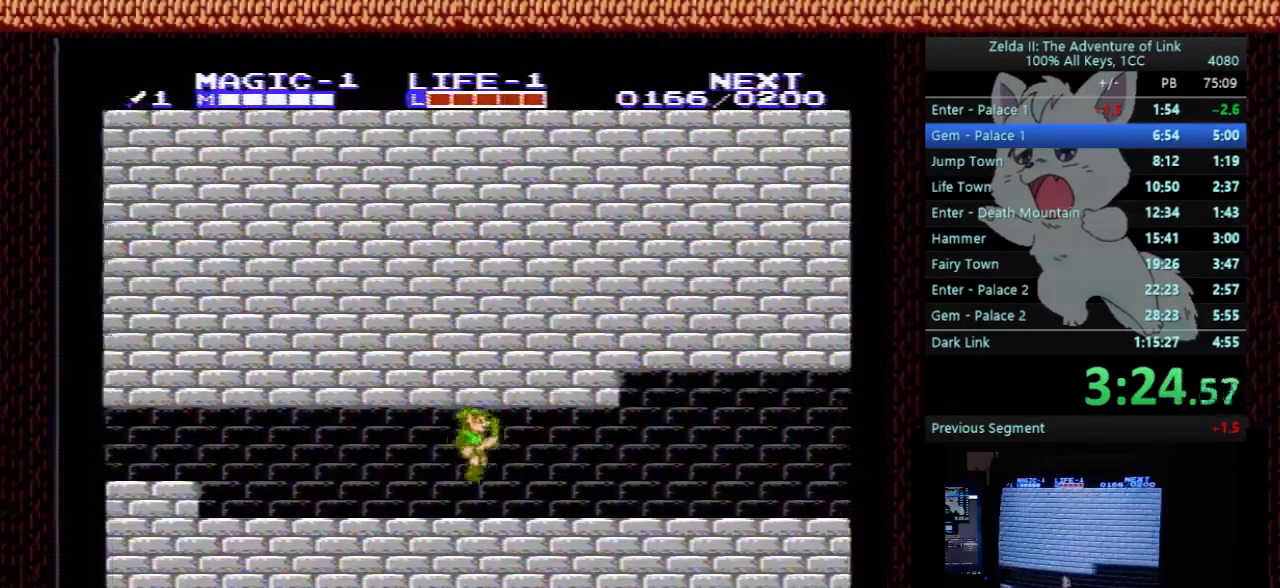
{"dt_ms": 500, "buttons": ["DPAD_RIGHT"], "events": []}
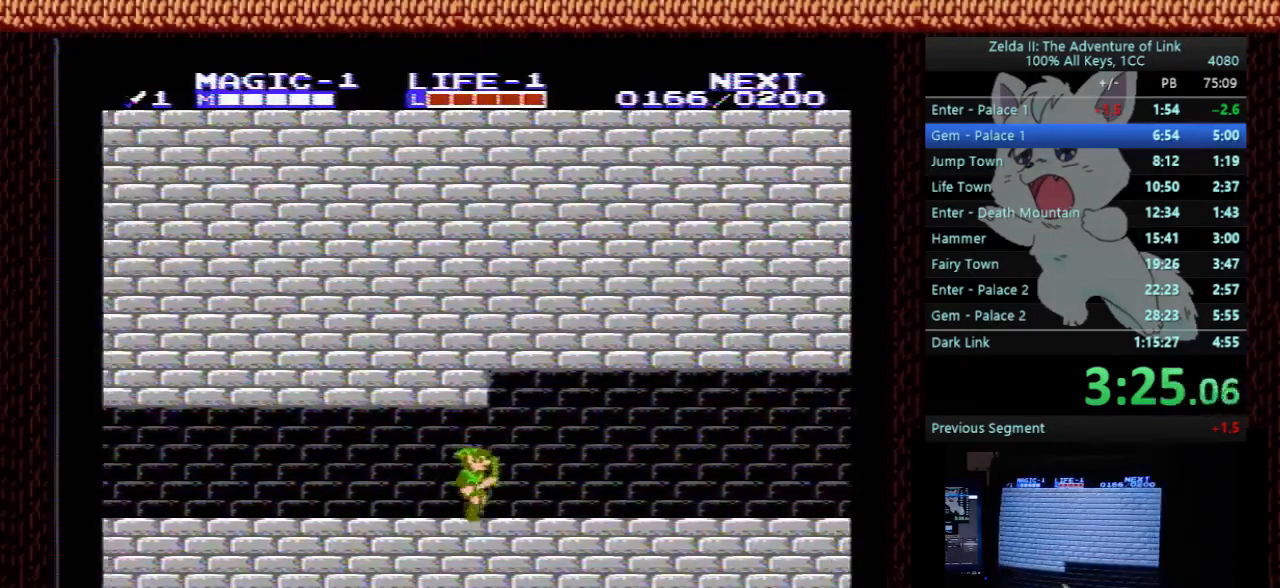
{"dt_ms": 500, "buttons": ["DPAD_RIGHT"], "events": []}
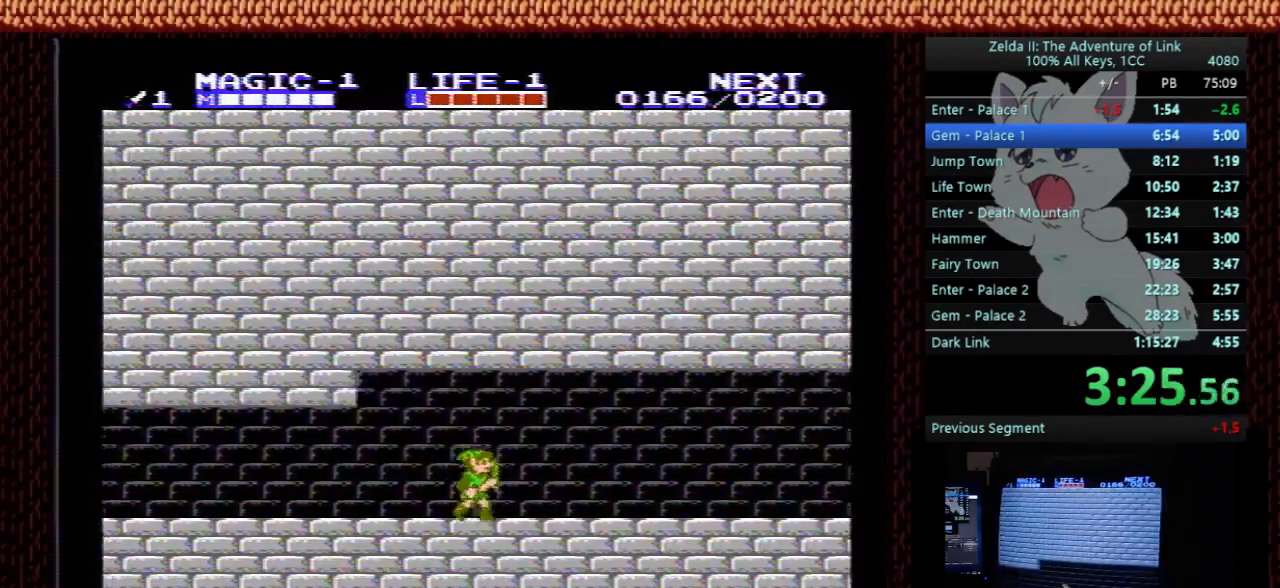
{"dt_ms": 500, "buttons": ["DPAD_RIGHT"], "events": []}
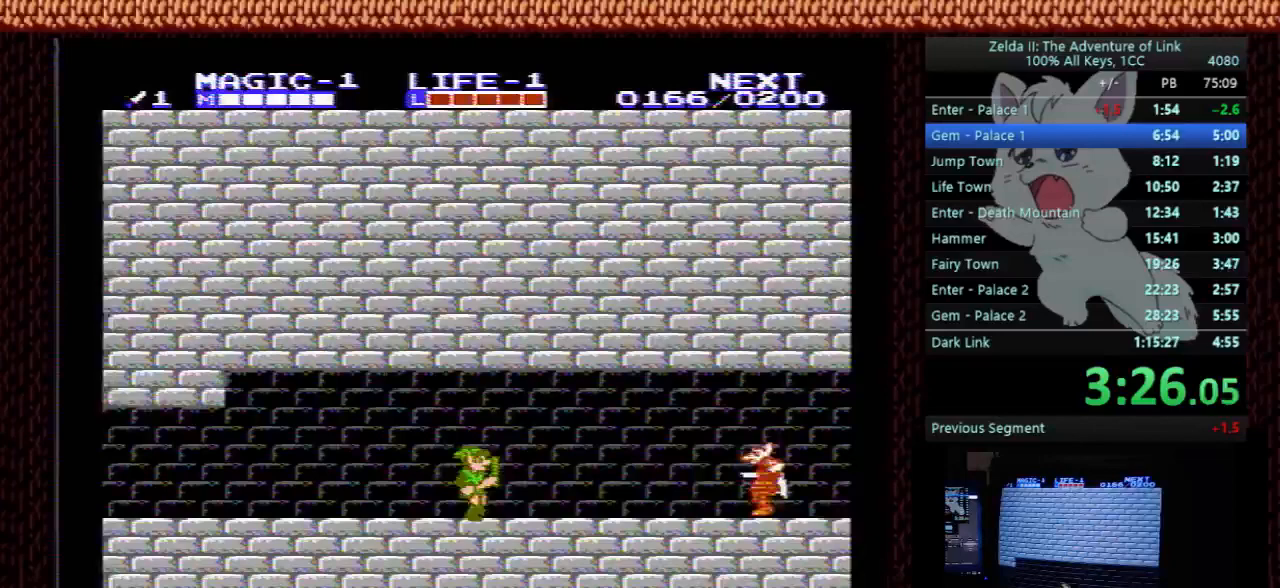
{"dt_ms": 500, "buttons": ["A", "B", "DPAD_DOWN", "DPAD_RIGHT"], "events": [[400, "A", "down"], [433, "DPAD_DOWN", "down"], [433, "DPAD_RIGHT", "up"], [467, "B", "down"], [500, "DPAD_RIGHT", "down"]]}
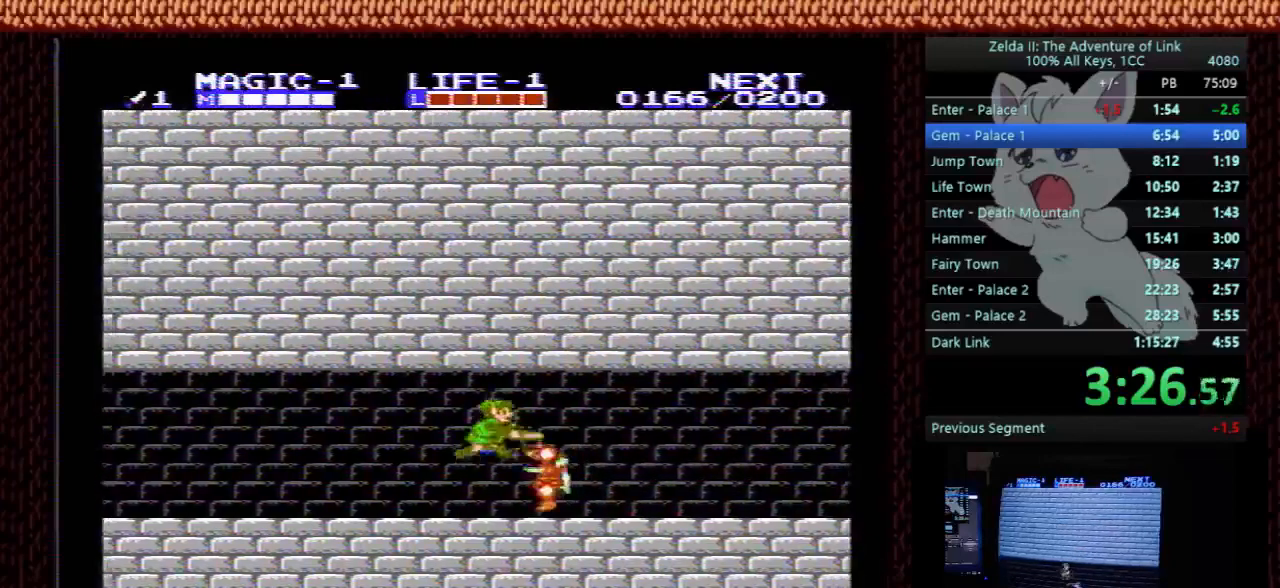
{"dt_ms": 500, "buttons": ["DPAD_RIGHT"], "events": [[67, "DPAD_DOWN", "up"], [167, "A", "up"], [167, "B", "up"], [267, "B", "down"], [400, "B", "up"]]}
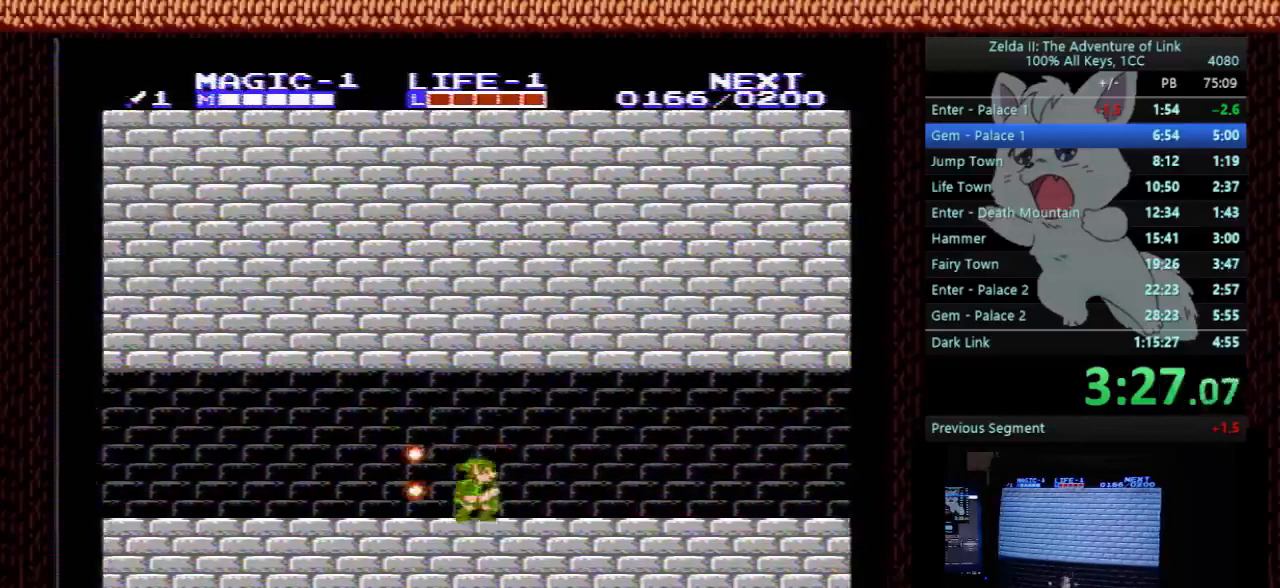
{"dt_ms": 500, "buttons": ["DPAD_RIGHT"], "events": [[33, "A", "down"], [200, "A", "up"], [400, "B", "down"], [500, "B", "up"]]}
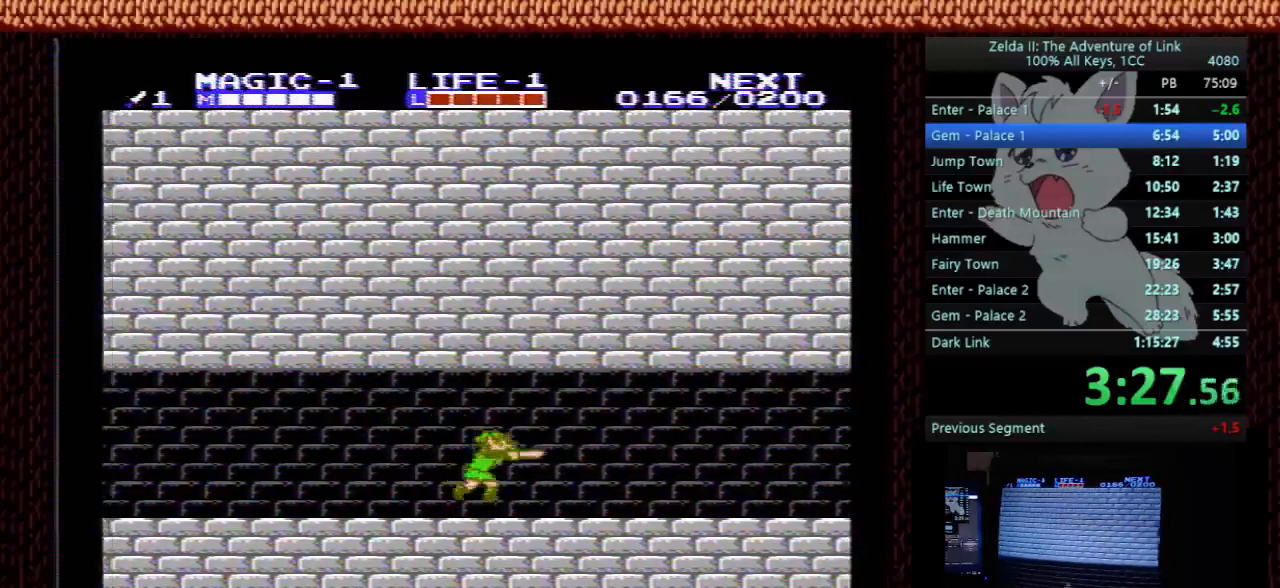
{"dt_ms": 500, "buttons": ["DPAD_RIGHT"], "events": []}
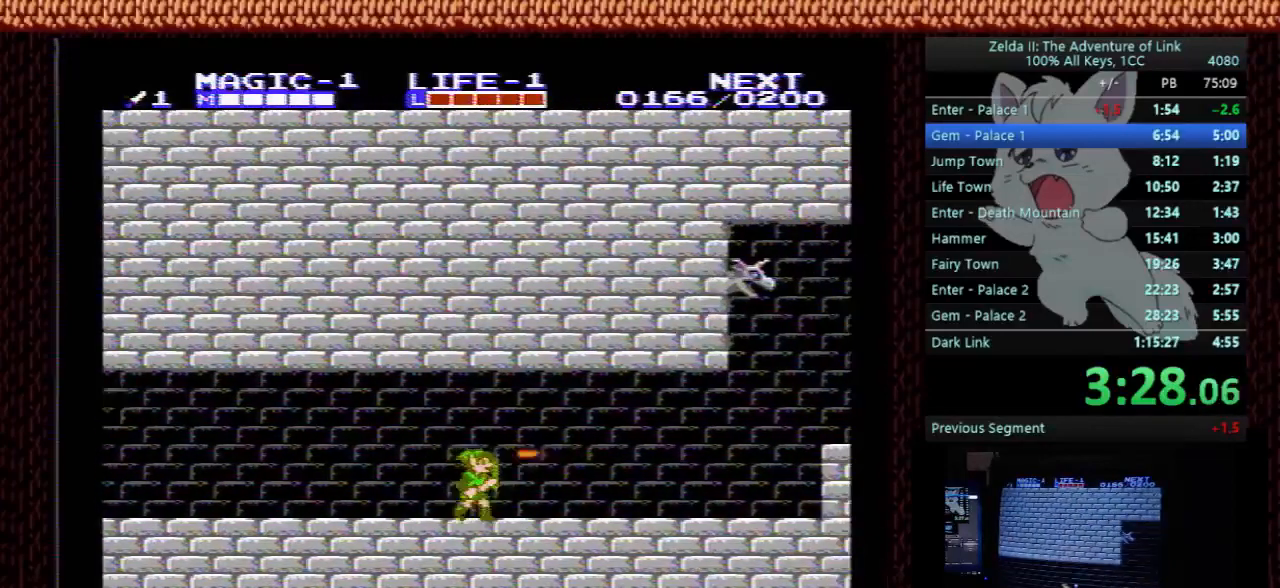
{"dt_ms": 500, "buttons": ["DPAD_RIGHT"], "events": []}
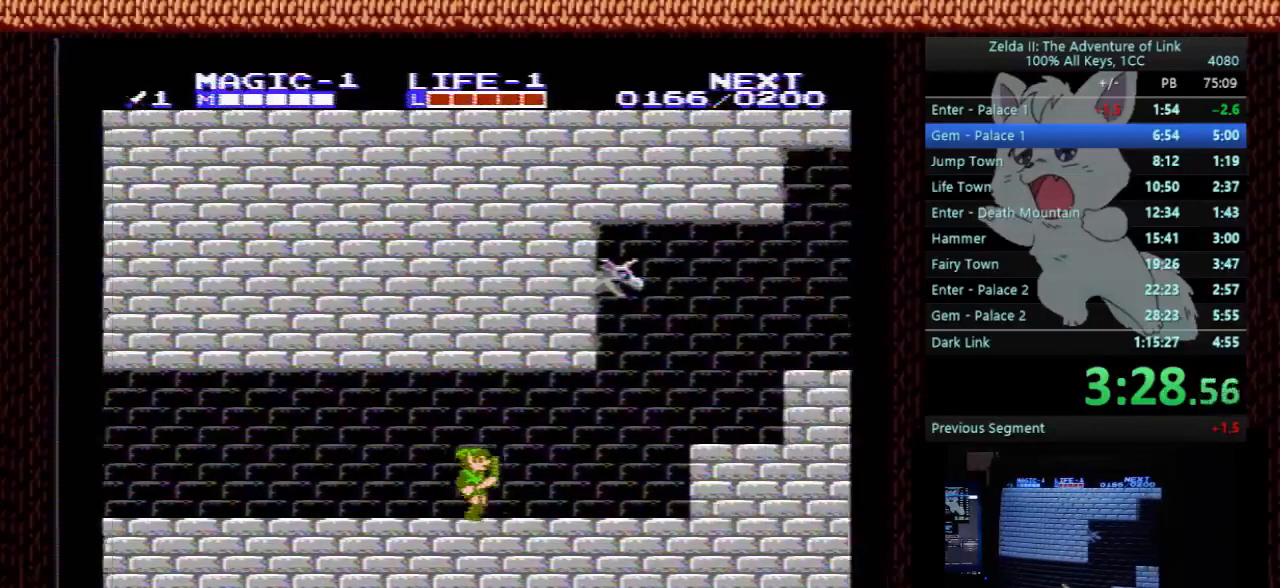
{"dt_ms": 500, "buttons": ["A", "DPAD_RIGHT"], "events": [[433, "A", "down"]]}
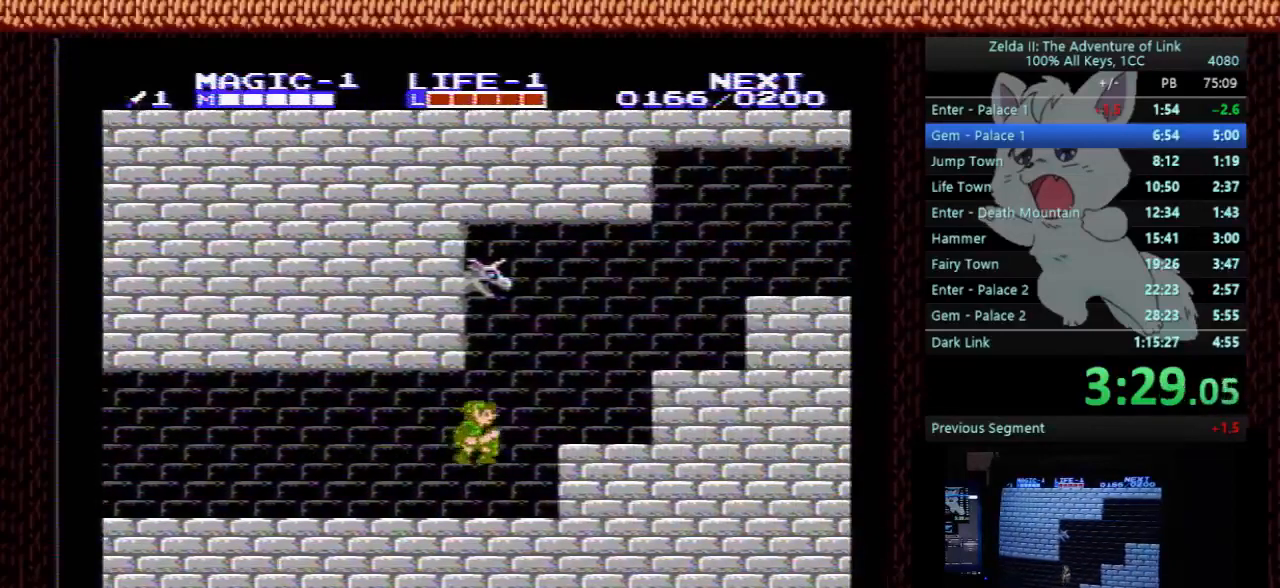
{"dt_ms": 500, "buttons": ["DPAD_RIGHT"], "events": [[33, "A", "up"], [333, "A", "down"], [433, "A", "up"]]}
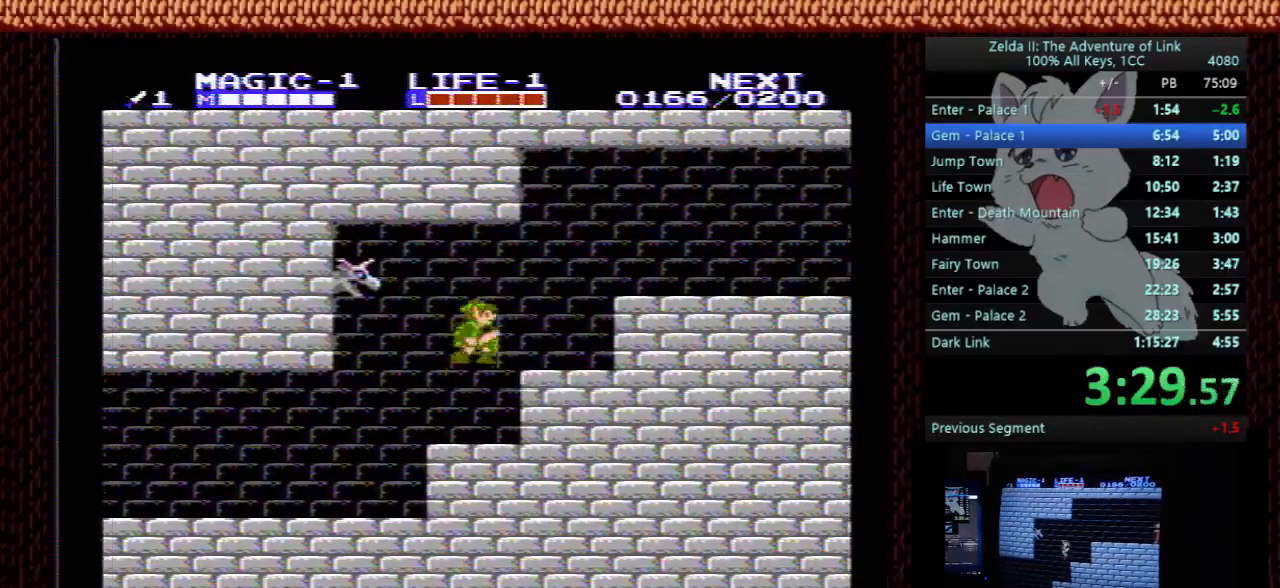
{"dt_ms": 500, "buttons": ["DPAD_DOWN", "DPAD_RIGHT"], "events": [[267, "A", "down"], [433, "DPAD_DOWN", "down"], [467, "A", "up"]]}
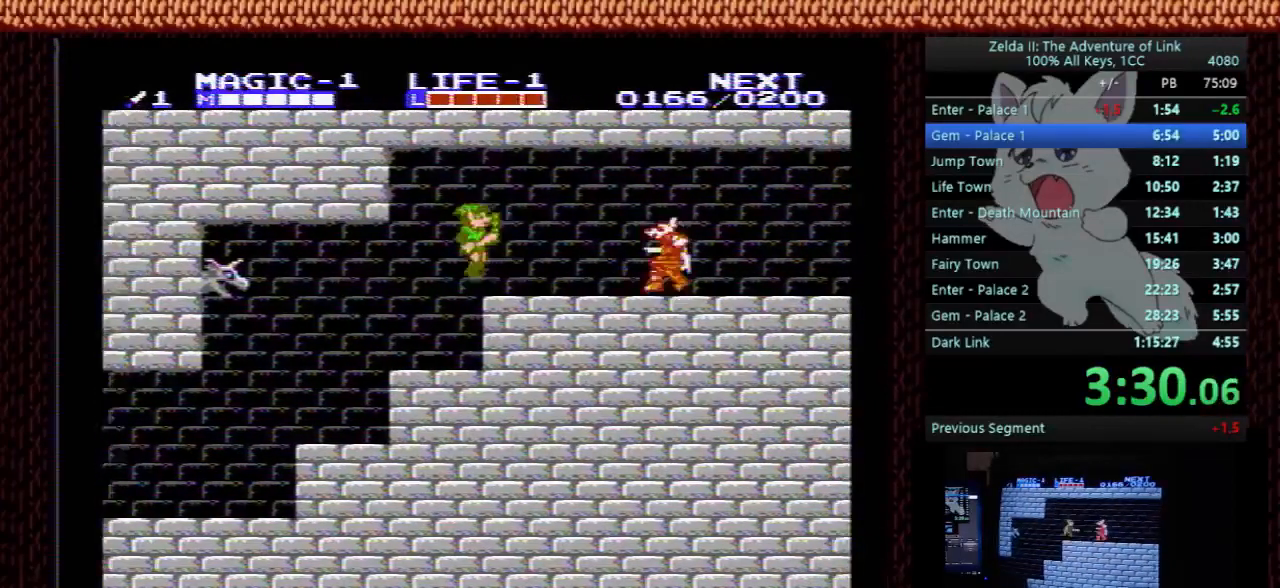
{"dt_ms": 500, "buttons": ["DPAD_RIGHT"], "events": [[33, "B", "down"], [100, "DPAD_DOWN", "up"], [133, "B", "up"]]}
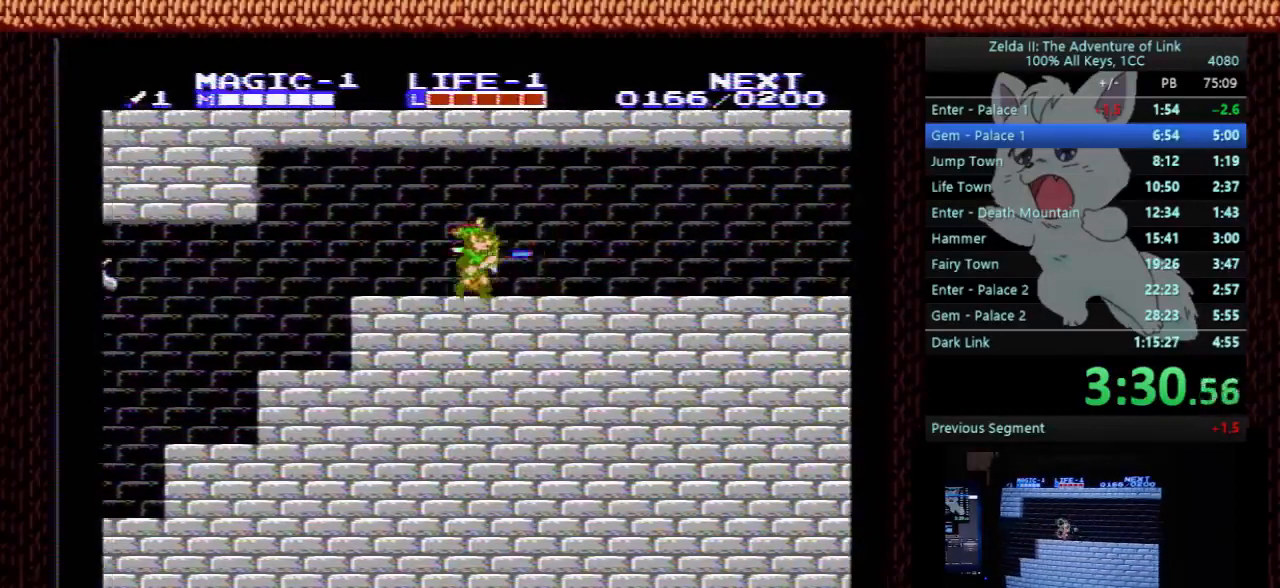
{"dt_ms": 500, "buttons": ["DPAD_RIGHT"], "events": []}
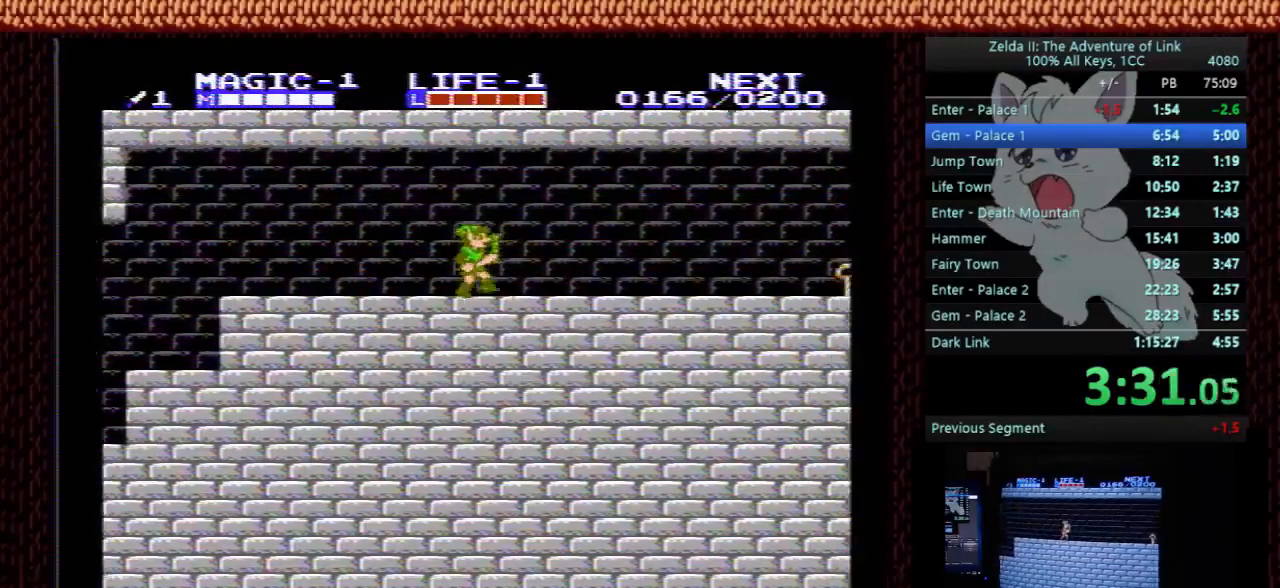
{"dt_ms": 500, "buttons": ["DPAD_RIGHT"], "events": []}
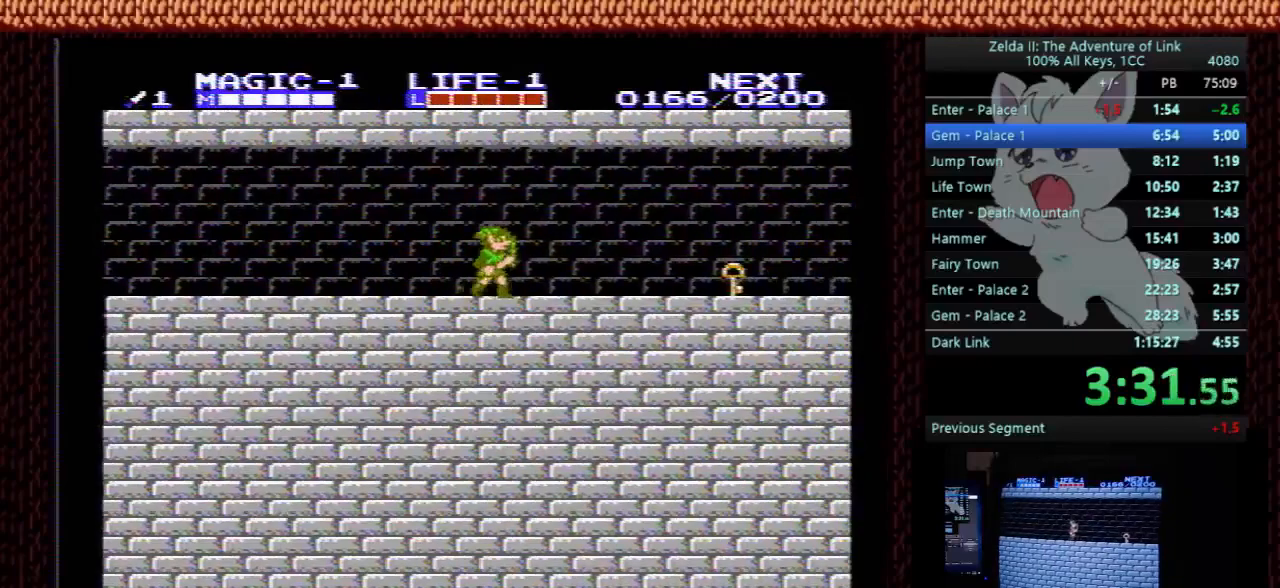
{"dt_ms": 500, "buttons": ["DPAD_RIGHT"], "events": []}
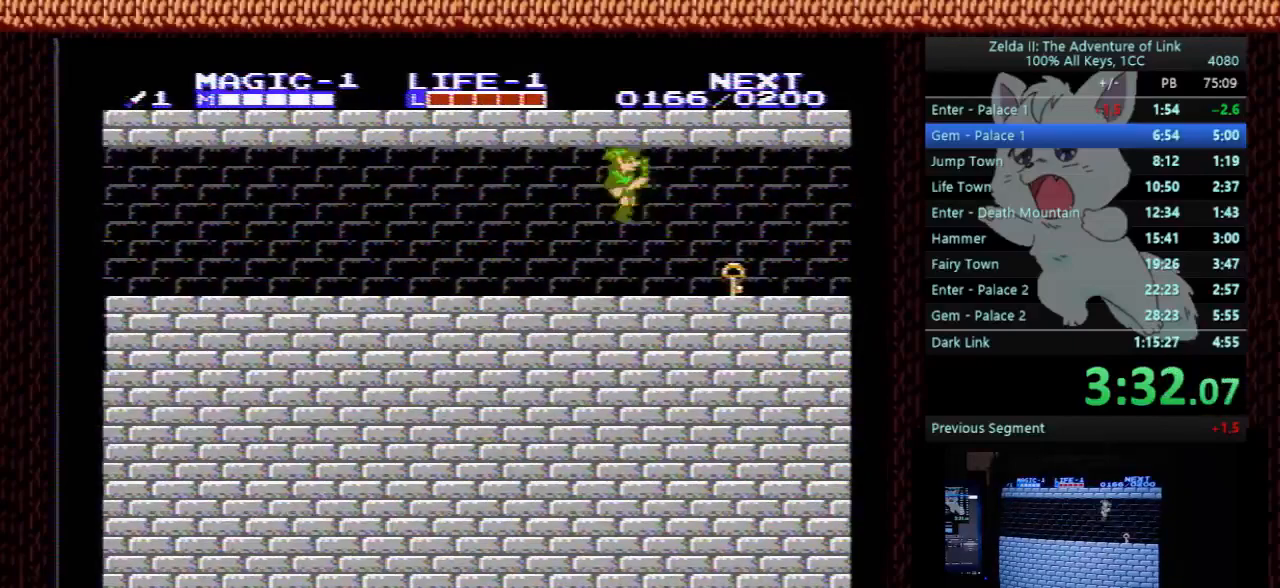
{"dt_ms": 500, "buttons": ["DPAD_RIGHT"], "events": [[167, "DPAD_DOWN", "down"], [233, "B", "down"], [300, "DPAD_DOWN", "up"], [367, "B", "up"]]}
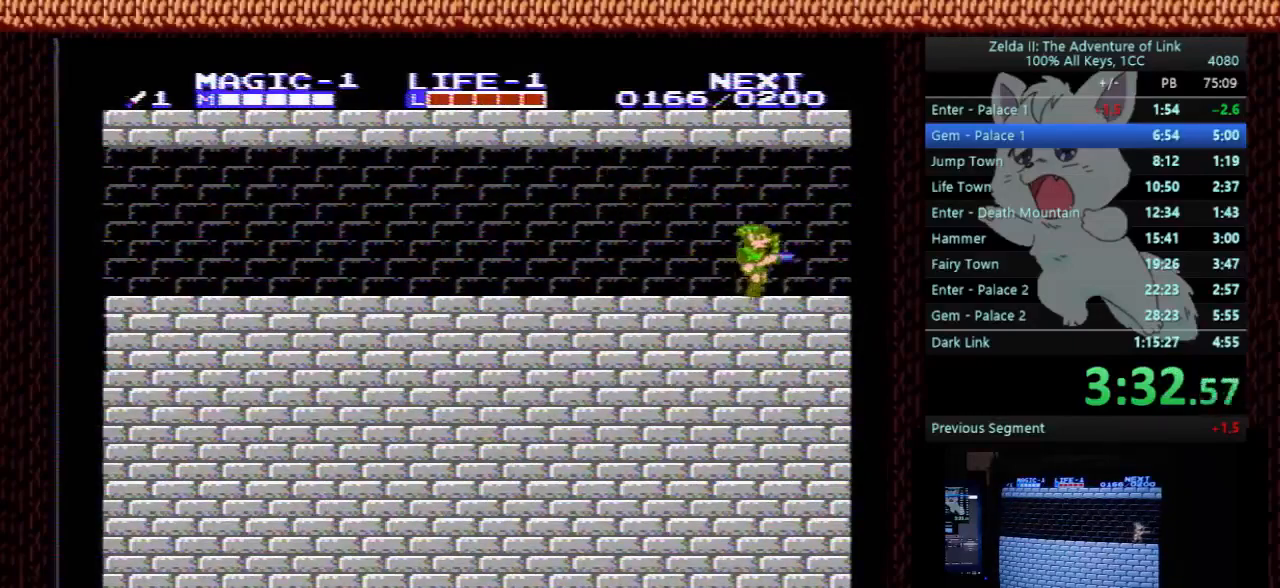
{"dt_ms": 1000, "buttons": ["DPAD_RIGHT"], "events": []}
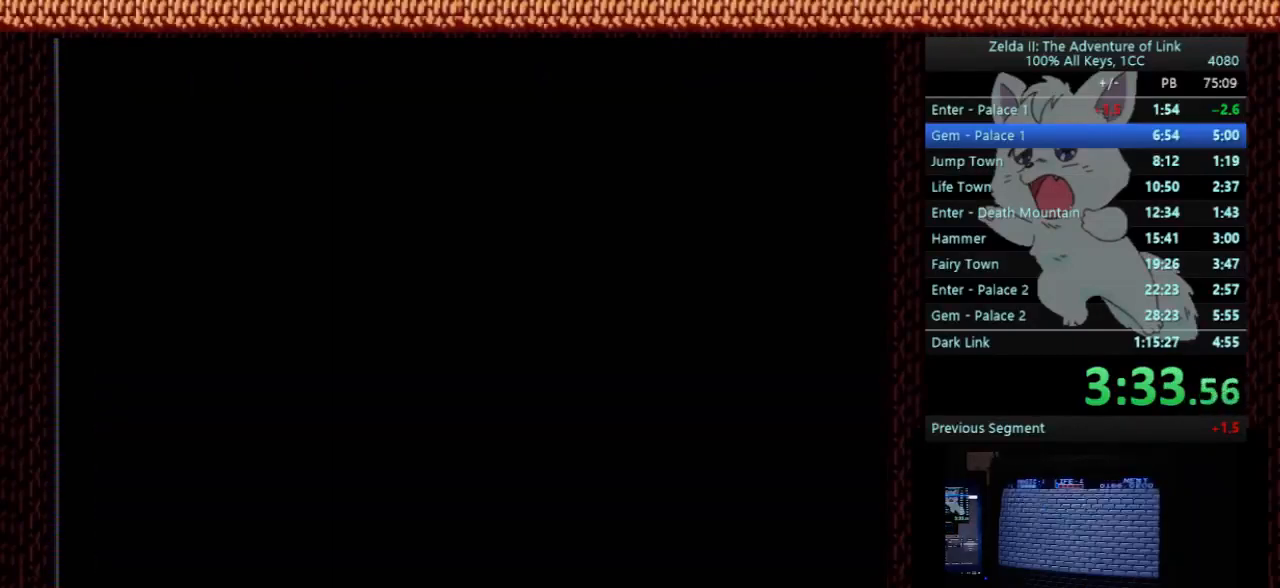
{"dt_ms": 500, "buttons": ["DPAD_RIGHT"], "events": []}
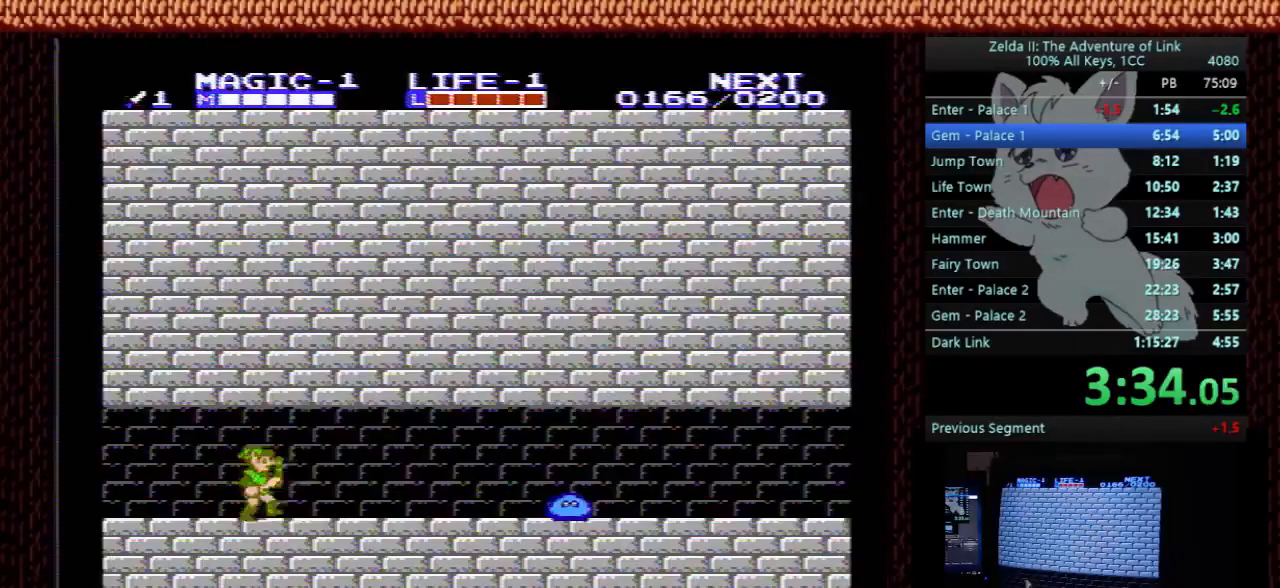
{"dt_ms": 500, "buttons": ["DPAD_DOWN", "DPAD_RIGHT"], "events": [[167, "A", "down"], [300, "A", "up"], [433, "DPAD_DOWN", "down"]]}